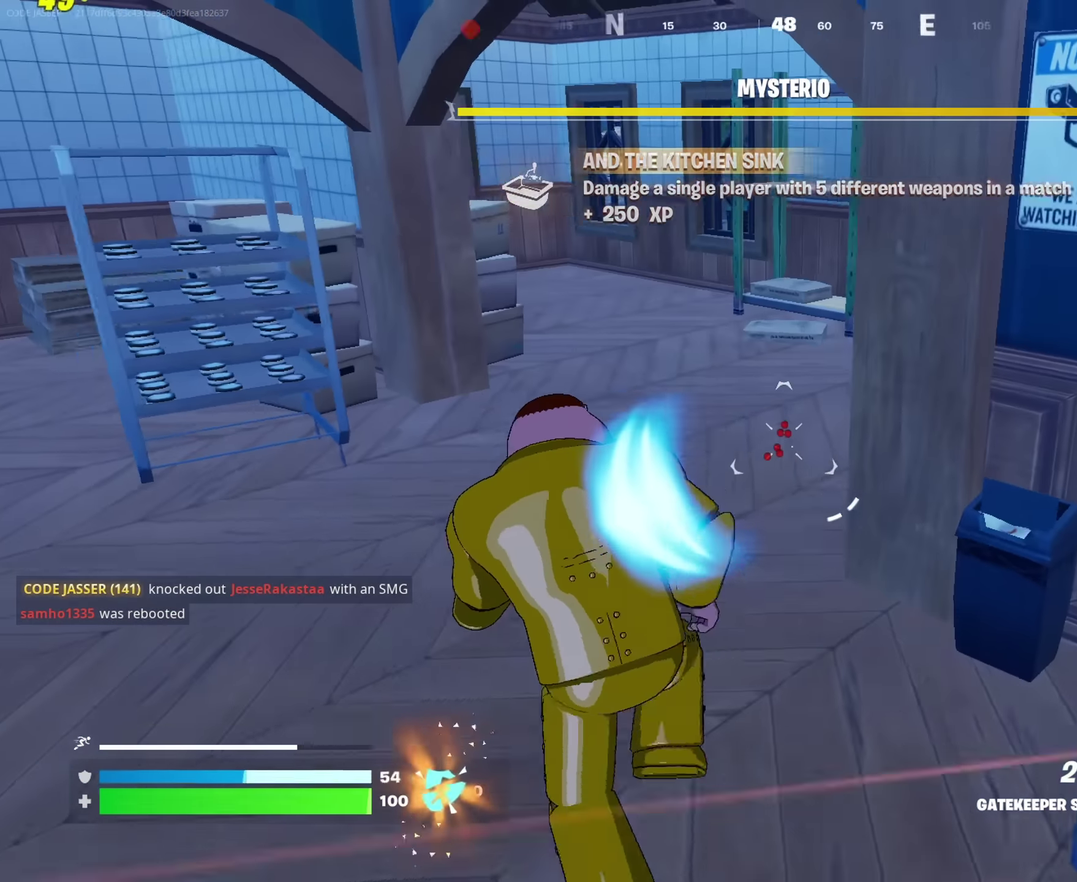
Gameplay with a controller (PlayStation layout); each line is a JSON object with the inputs held at the frame after it (dt_ms = milliseconds from this image to that frame). "events" lists button and stick changes between this image and that frame as [ms after this image, input, new state], when the widget could be followed in between. This document gives stick clicks only as held states, not as events.
{"dt_ms": 900, "buttons": [], "left_stick": "center", "right_stick": "center", "events": [[17, "right_stick", "center"], [67, "right_stick", "right"], [83, "left_stick", "up"], [233, "right_stick", "center"], [267, "left_stick", "up-left"], [367, "left_stick", "up"], [383, "right_stick", "right"], [750, "right_stick", "up-right"], [800, "left_stick", "center"], [800, "right_stick", "center"]]}
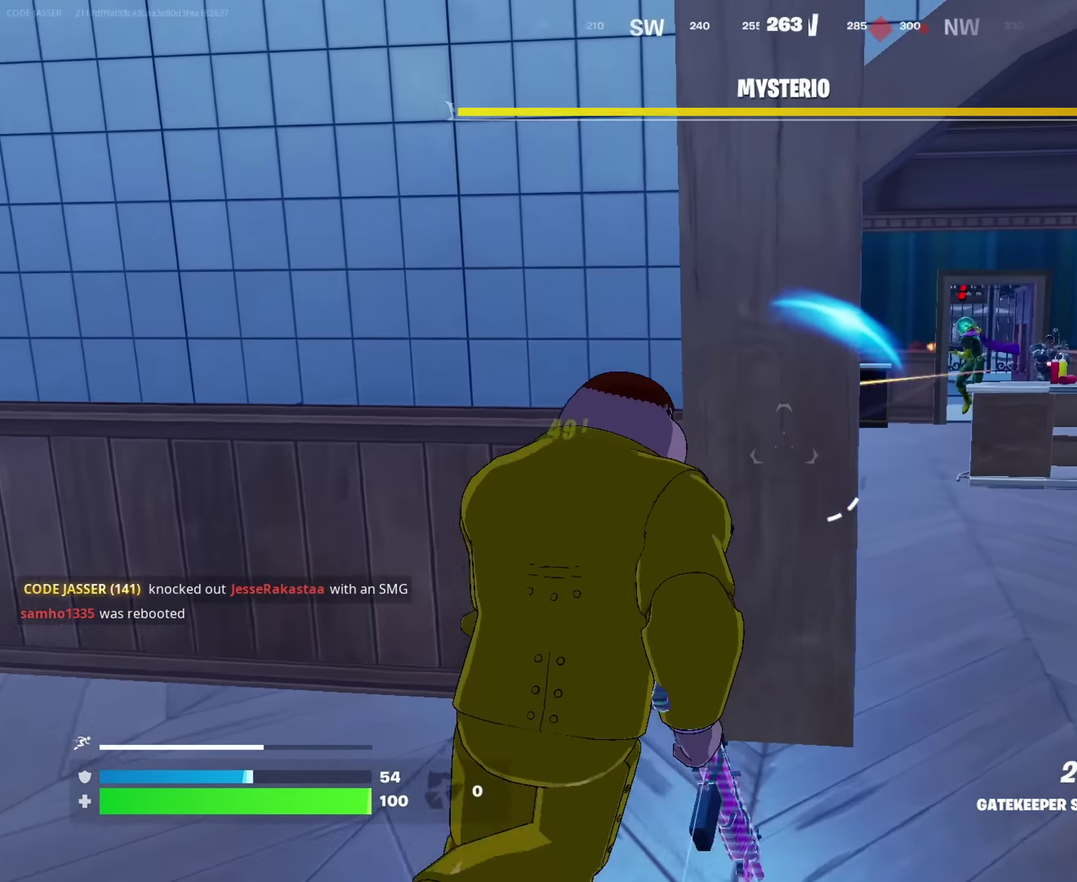
{"dt_ms": 300, "buttons": [], "left_stick": "right", "right_stick": "center", "events": [[83, "left_stick", "up-left"], [117, "right_stick", "right"], [200, "right_stick", "center"], [250, "left_stick", "right"]]}
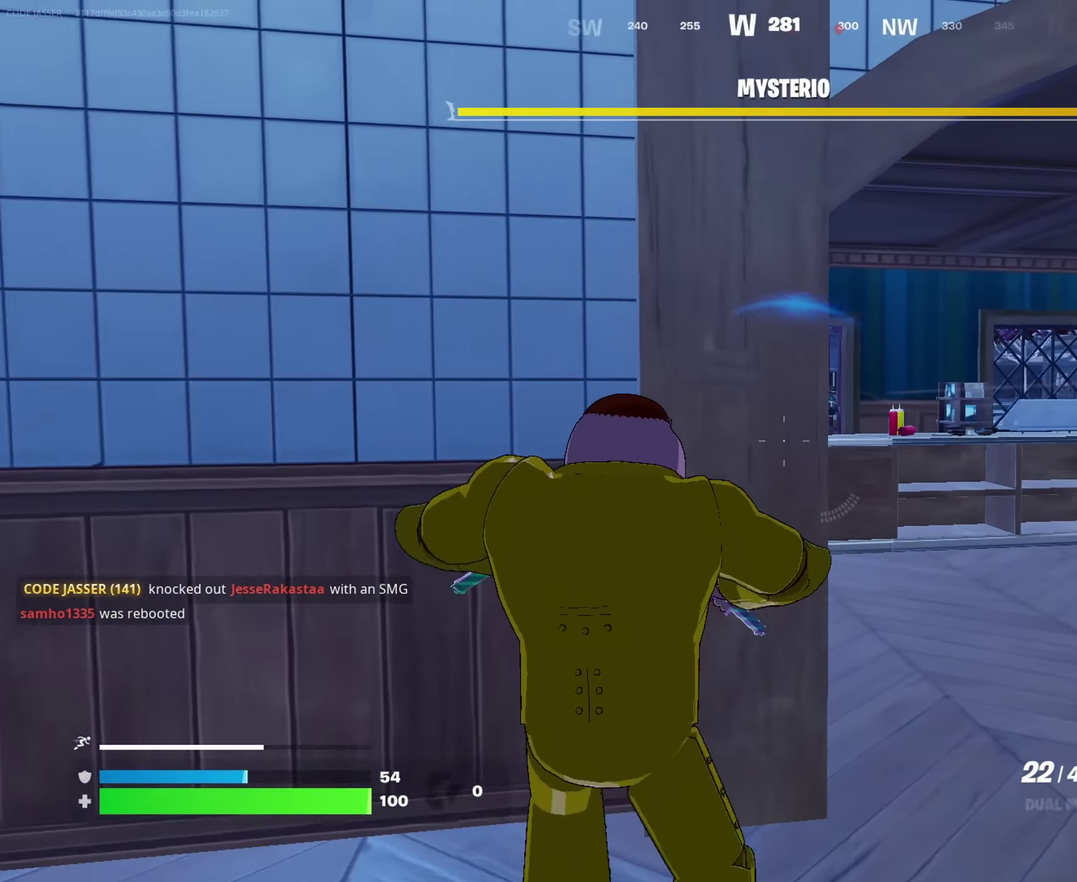
{"dt_ms": 700, "buttons": ["L2", "R2"], "left_stick": "down", "right_stick": "right", "events": [[100, "left_stick", "up-right"], [167, "left_stick", "right"], [200, "right_stick", "left"], [333, "right_stick", "center"], [383, "L2", "down"], [417, "right_stick", "right"], [467, "R2", "down"], [500, "left_stick", "down"], [500, "right_stick", "down-left"], [550, "left_stick", "down-left"], [633, "left_stick", "down"], [650, "right_stick", "right"]]}
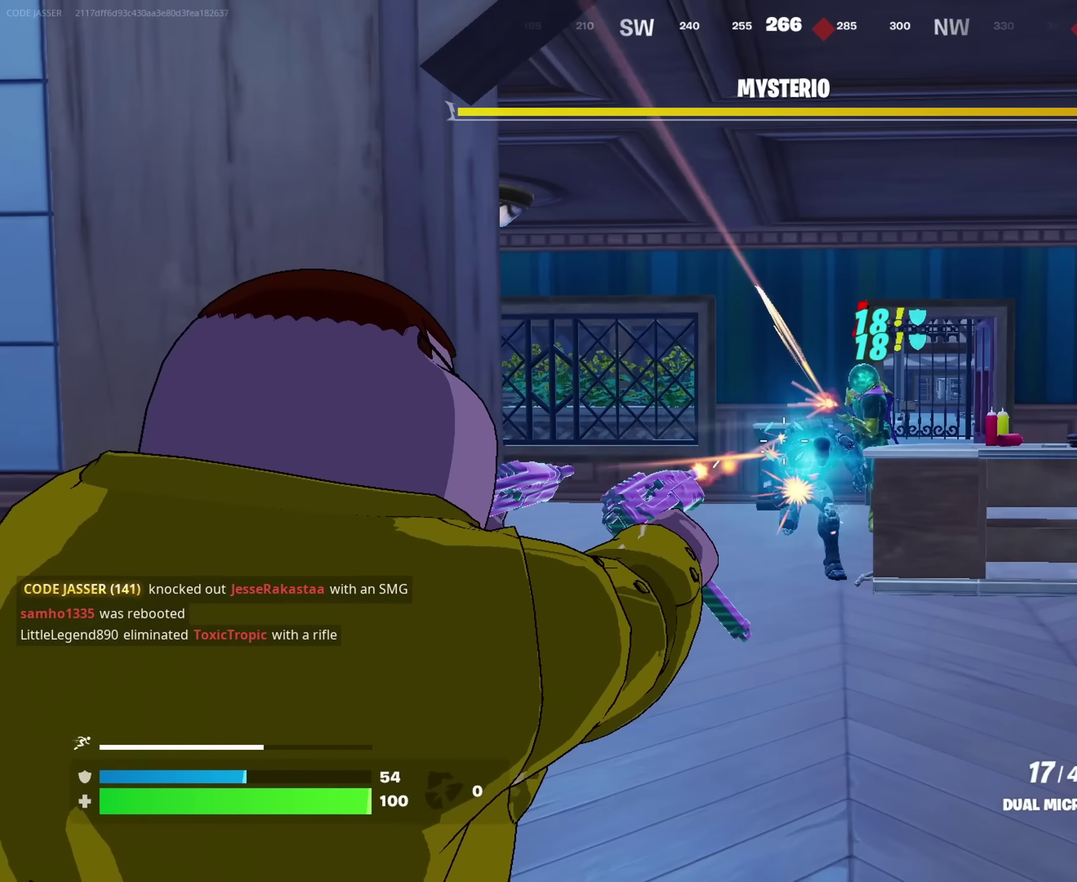
{"dt_ms": 300, "buttons": ["R2"], "left_stick": "up-right", "right_stick": "right"}
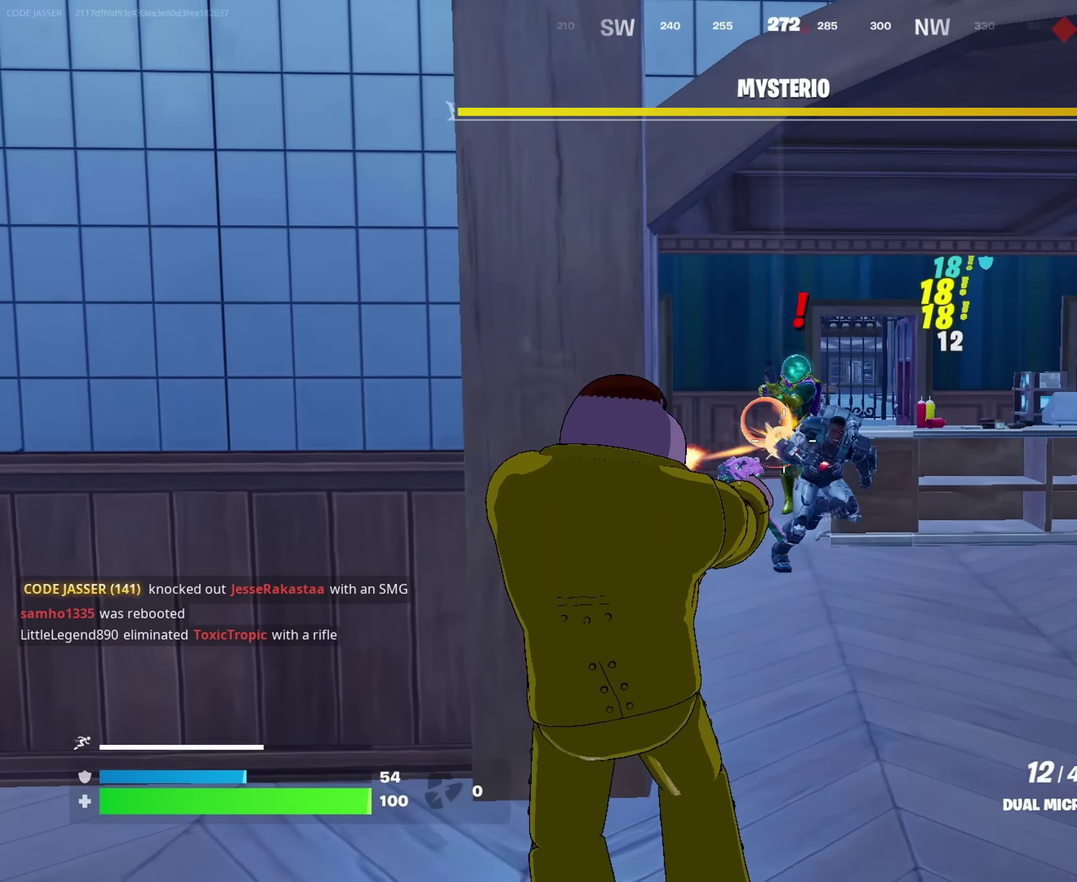
{"dt_ms": 700, "buttons": [], "left_stick": "up-left", "right_stick": "left"}
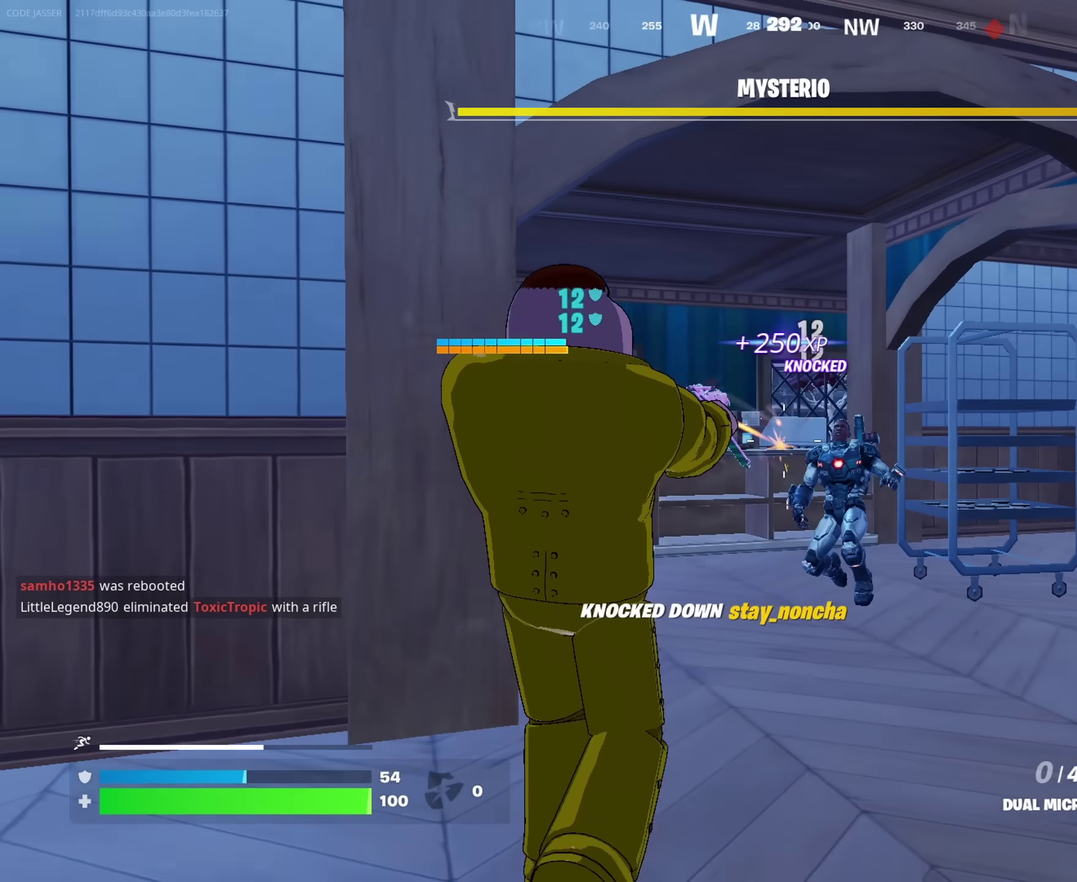
{"dt_ms": 300, "buttons": [], "left_stick": "right", "right_stick": "center"}
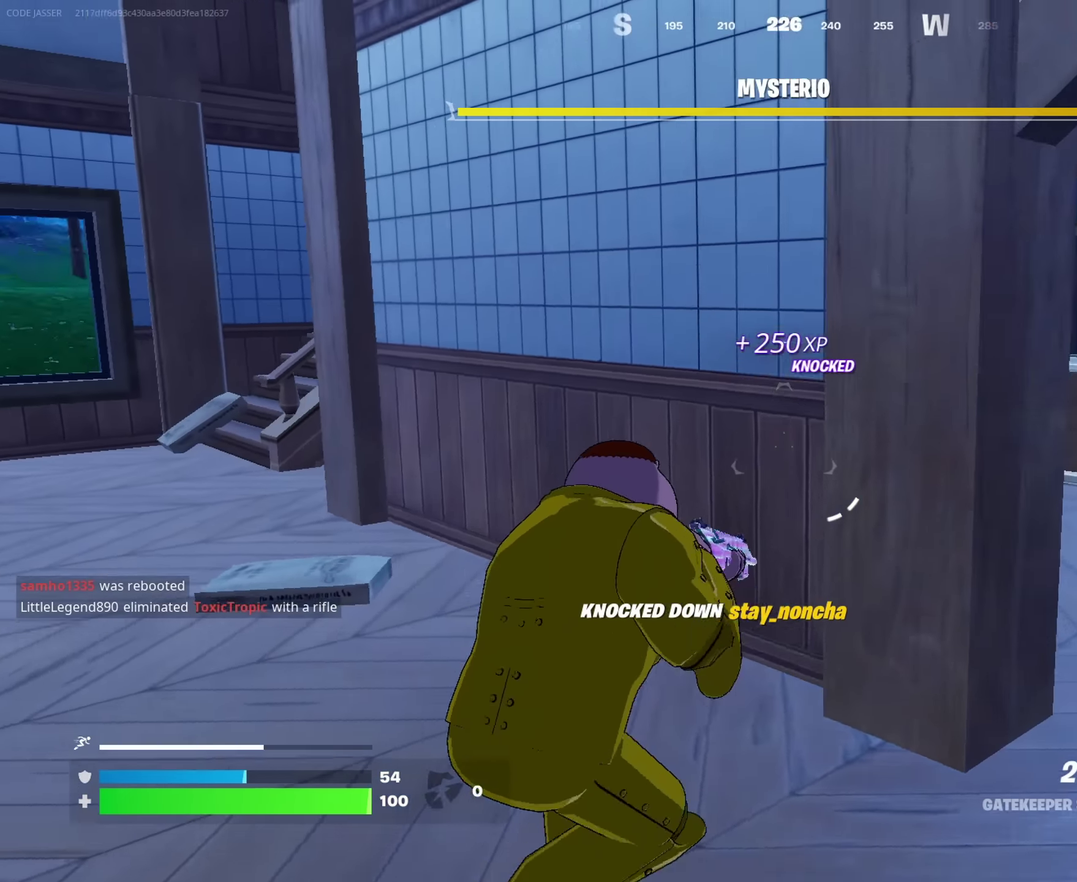
{"dt_ms": 600, "buttons": [], "left_stick": "center", "right_stick": "center", "events": [[50, "SQUARE", "down"], [117, "SQUARE", "up"], [217, "left_stick", "up-left"], [283, "right_stick", "right"], [367, "left_stick", "left"], [417, "right_stick", "center"], [450, "left_stick", "right"], [567, "left_stick", "center"]]}
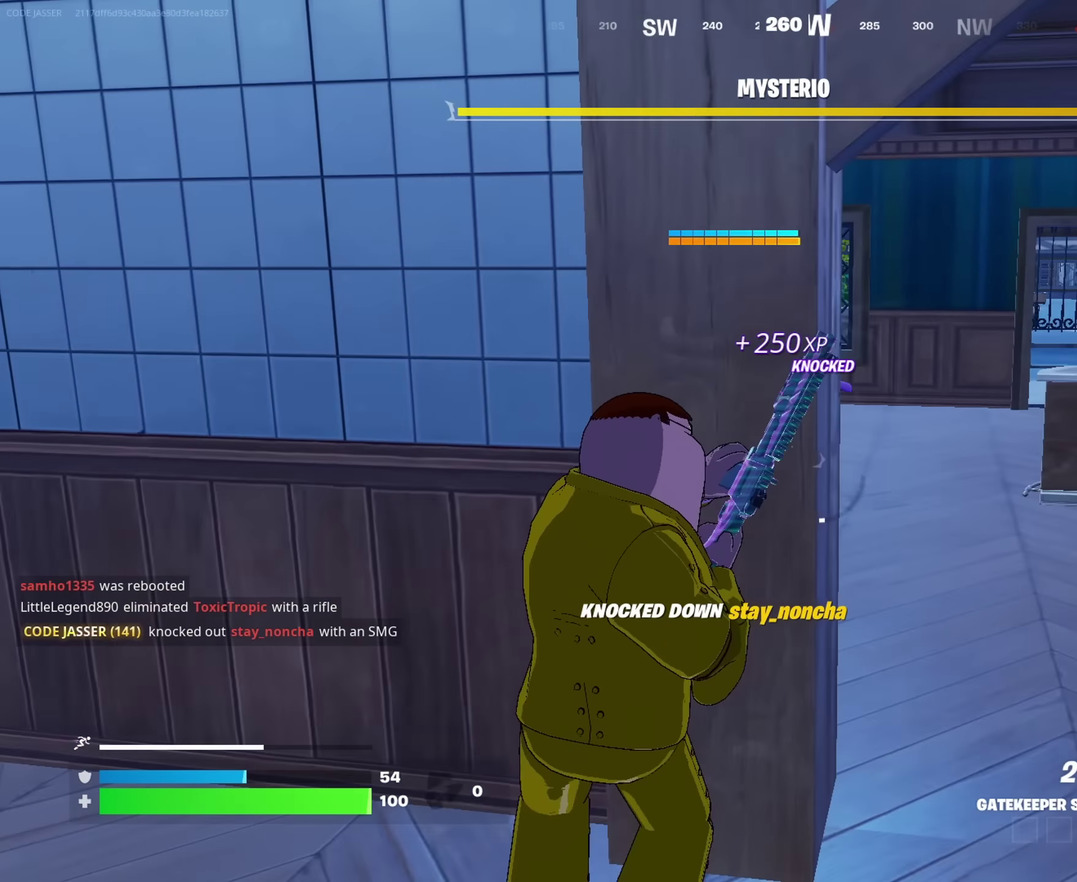
{"dt_ms": 400, "buttons": [], "left_stick": "center", "right_stick": "center", "events": [[150, "right_stick", "right"], [383, "right_stick", "center"]]}
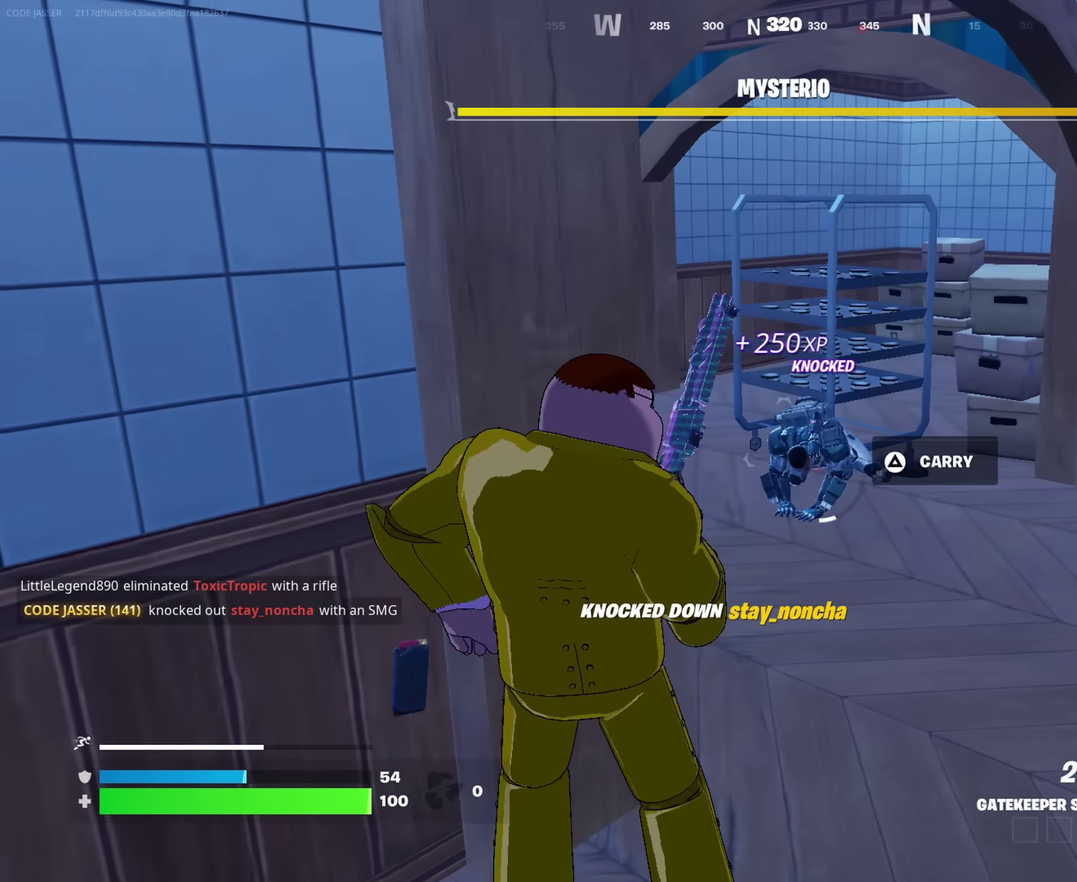
{"dt_ms": 700, "buttons": [], "left_stick": "right", "right_stick": "center", "events": [[250, "left_stick", "right"], [317, "left_stick", "center"], [533, "left_stick", "right"]]}
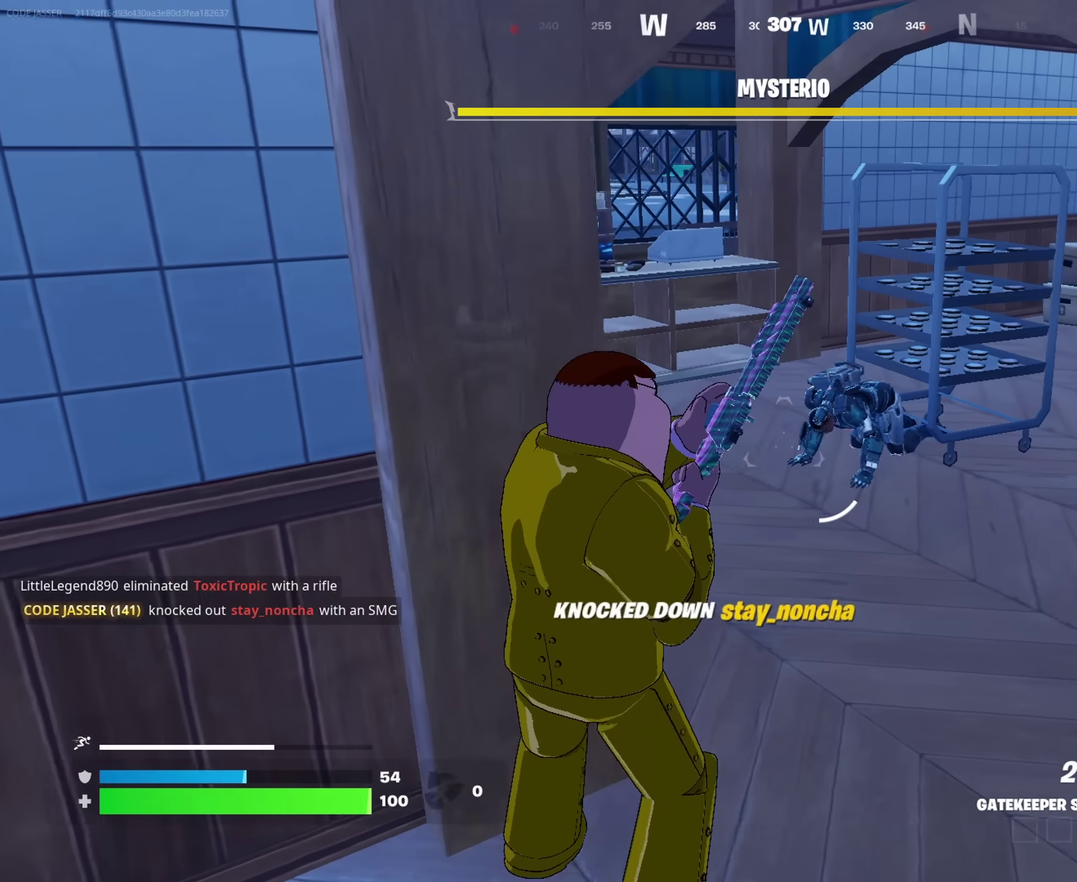
{"dt_ms": 300, "buttons": [], "left_stick": "down-right", "right_stick": "left", "events": [[50, "left_stick", "up-right"], [117, "left_stick", "up-left"], [167, "left_stick", "left"], [183, "right_stick", "left"], [217, "left_stick", "down-left"], [300, "left_stick", "down-right"]]}
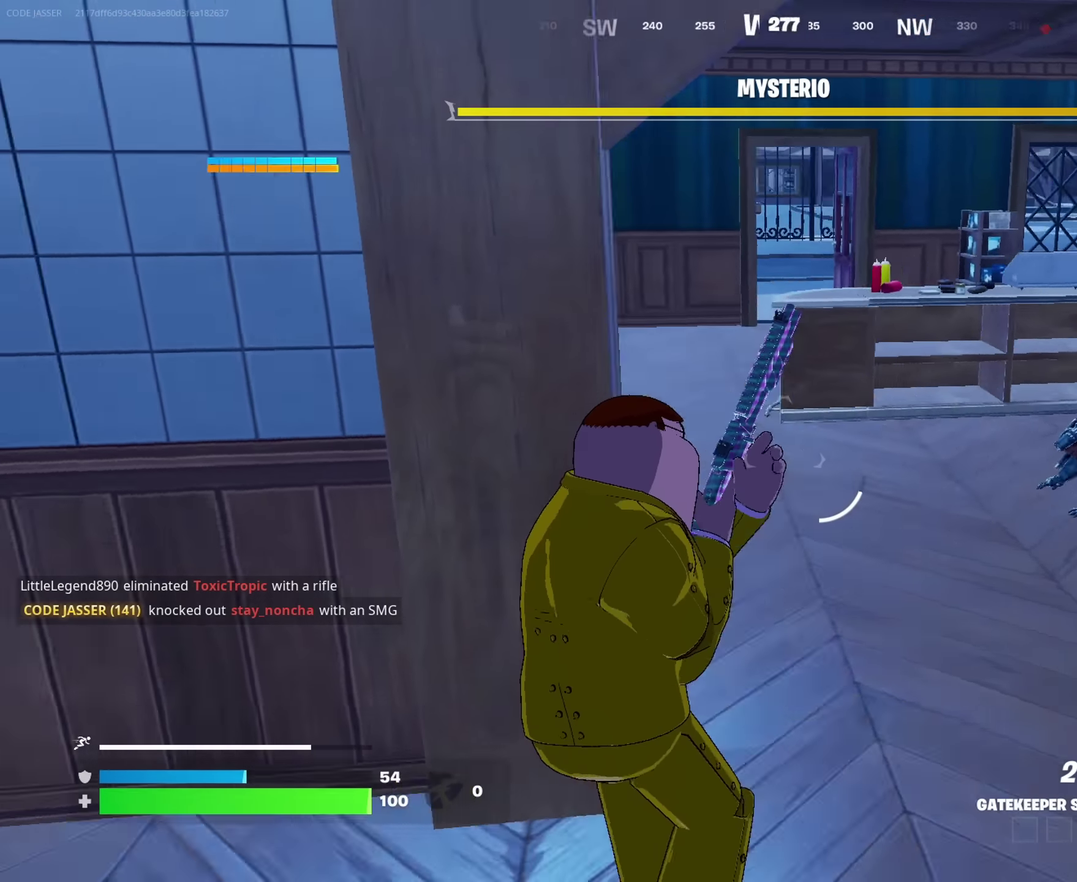
{"dt_ms": 700, "buttons": [], "left_stick": "center", "right_stick": "center", "events": [[167, "right_stick", "center"], [183, "left_stick", "left"], [283, "left_stick", "up-left"], [500, "right_stick", "right"], [517, "left_stick", "up"], [567, "left_stick", "center"], [650, "right_stick", "center"]]}
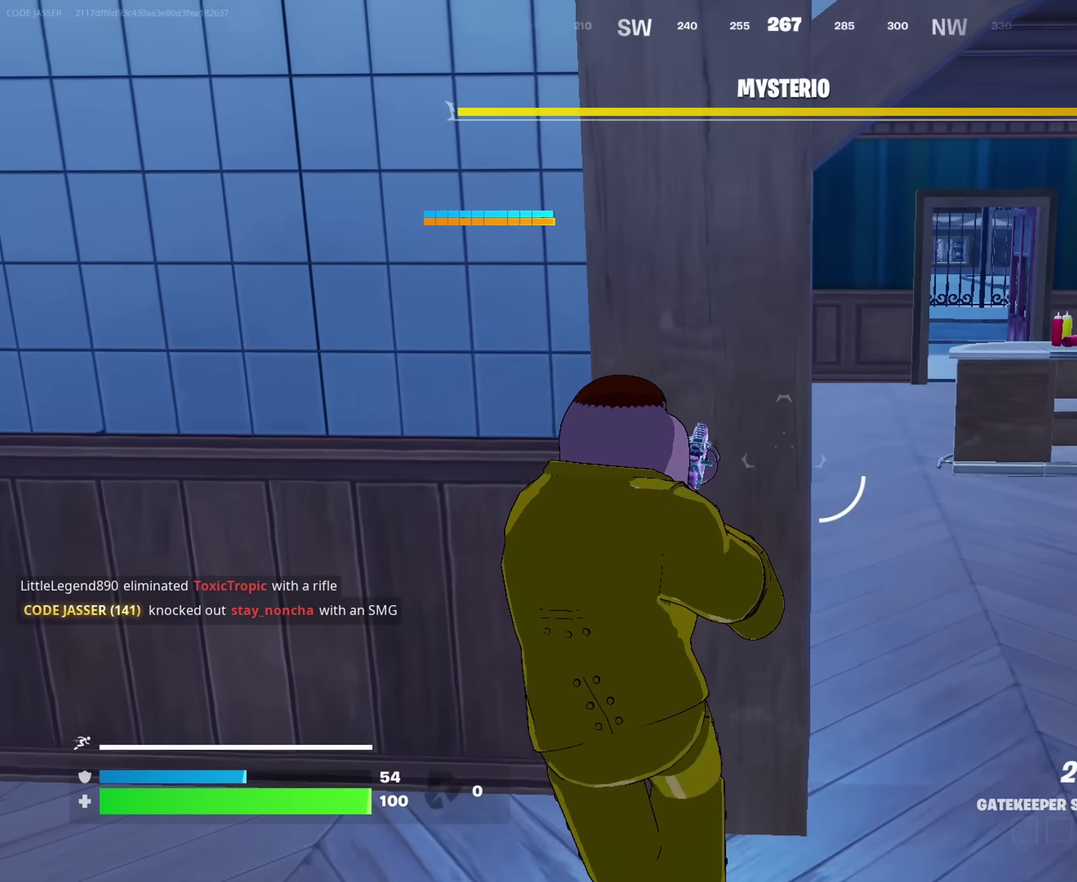
{"dt_ms": 300, "buttons": [], "left_stick": "right", "right_stick": "right", "events": [[217, "left_stick", "right"], [217, "right_stick", "right"]]}
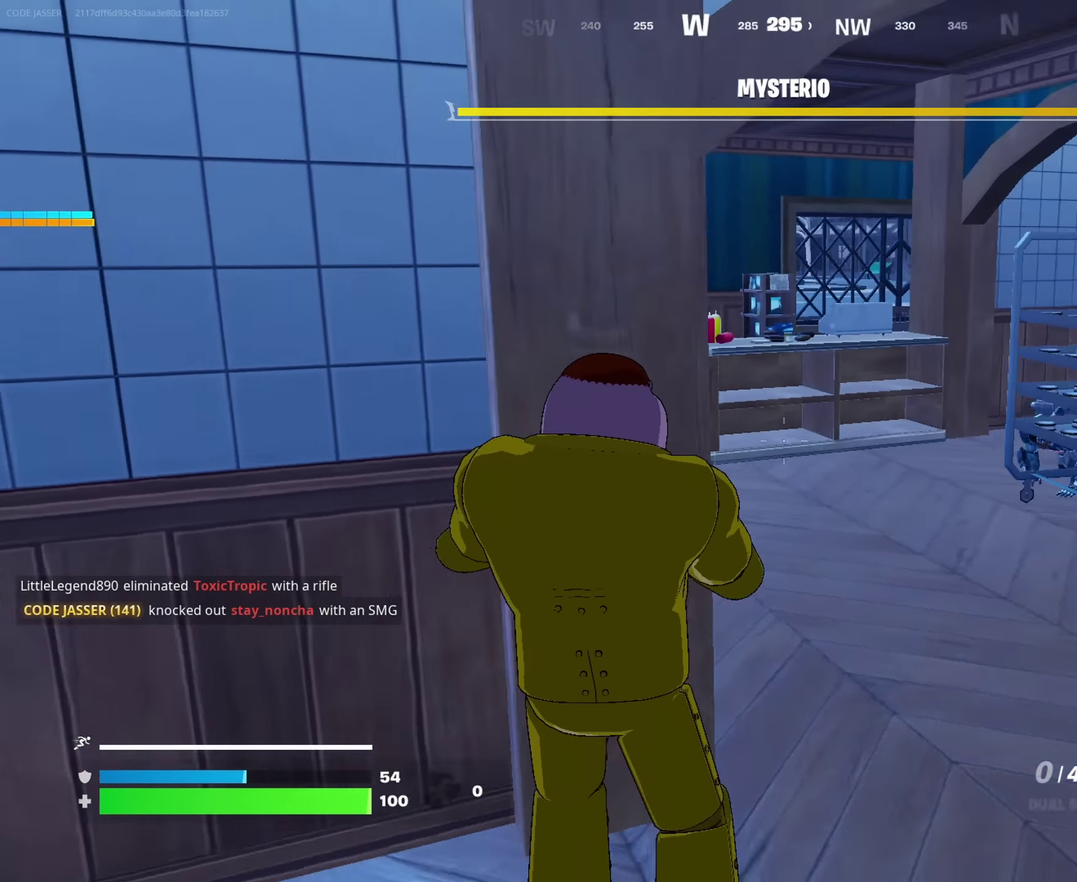
{"dt_ms": 600, "buttons": [], "left_stick": "down-right", "right_stick": "center", "events": [[33, "right_stick", "center"], [117, "left_stick", "up-right"], [183, "right_stick", "left"], [417, "left_stick", "right"], [450, "right_stick", "center"], [583, "left_stick", "down-right"]]}
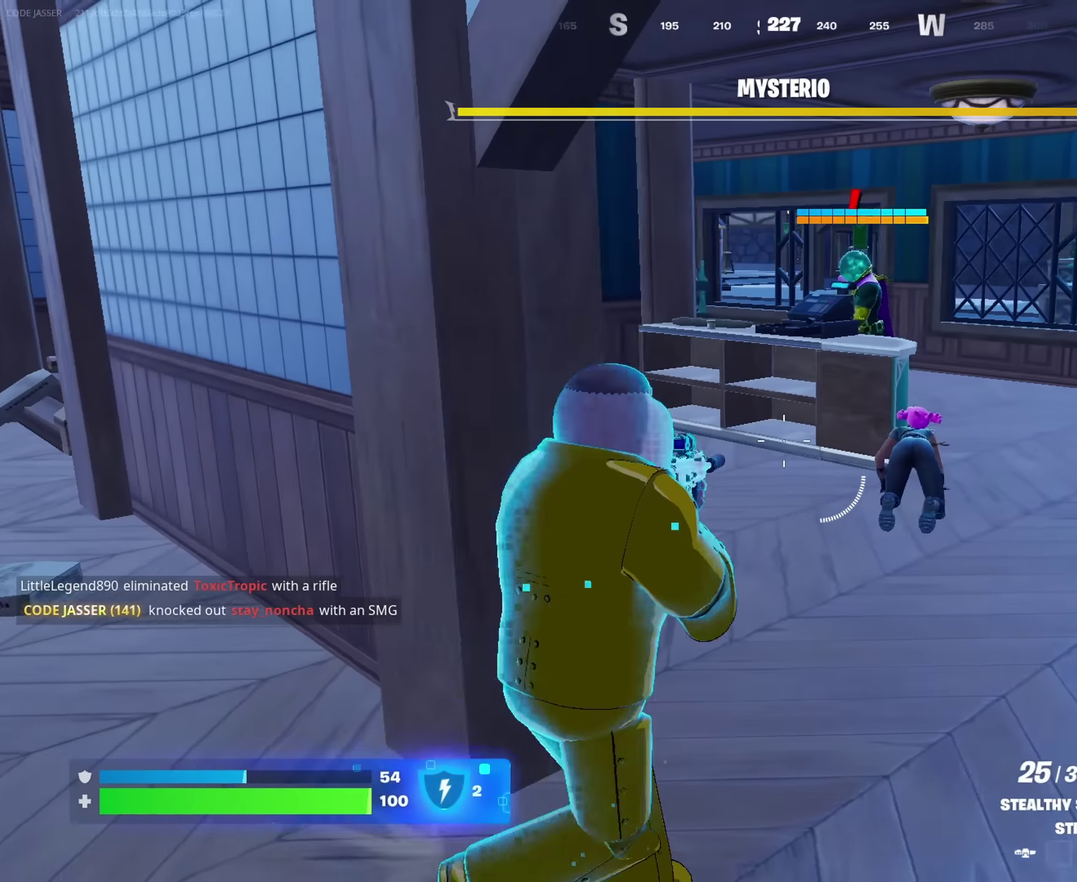
{"dt_ms": 400, "buttons": ["R2"], "left_stick": "down-right", "right_stick": "center", "events": [[67, "right_stick", "right"], [83, "left_stick", "down"], [150, "right_stick", "center"], [167, "R2", "down"], [217, "left_stick", "down-left"], [350, "left_stick", "down-right"]]}
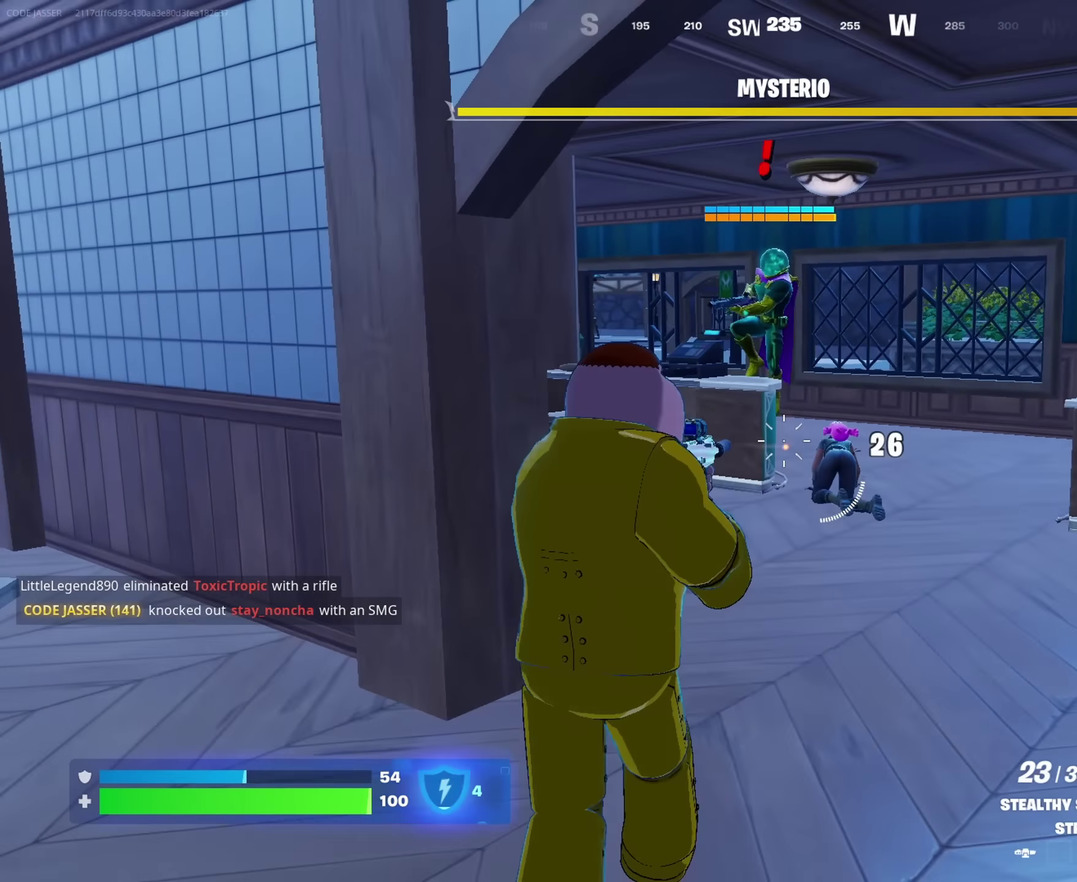
{"dt_ms": 600, "buttons": ["R2"], "left_stick": "up", "right_stick": "center", "events": [[33, "left_stick", "right"], [100, "left_stick", "up-right"], [150, "left_stick", "up"], [283, "left_stick", "up-left"], [367, "left_stick", "up"]]}
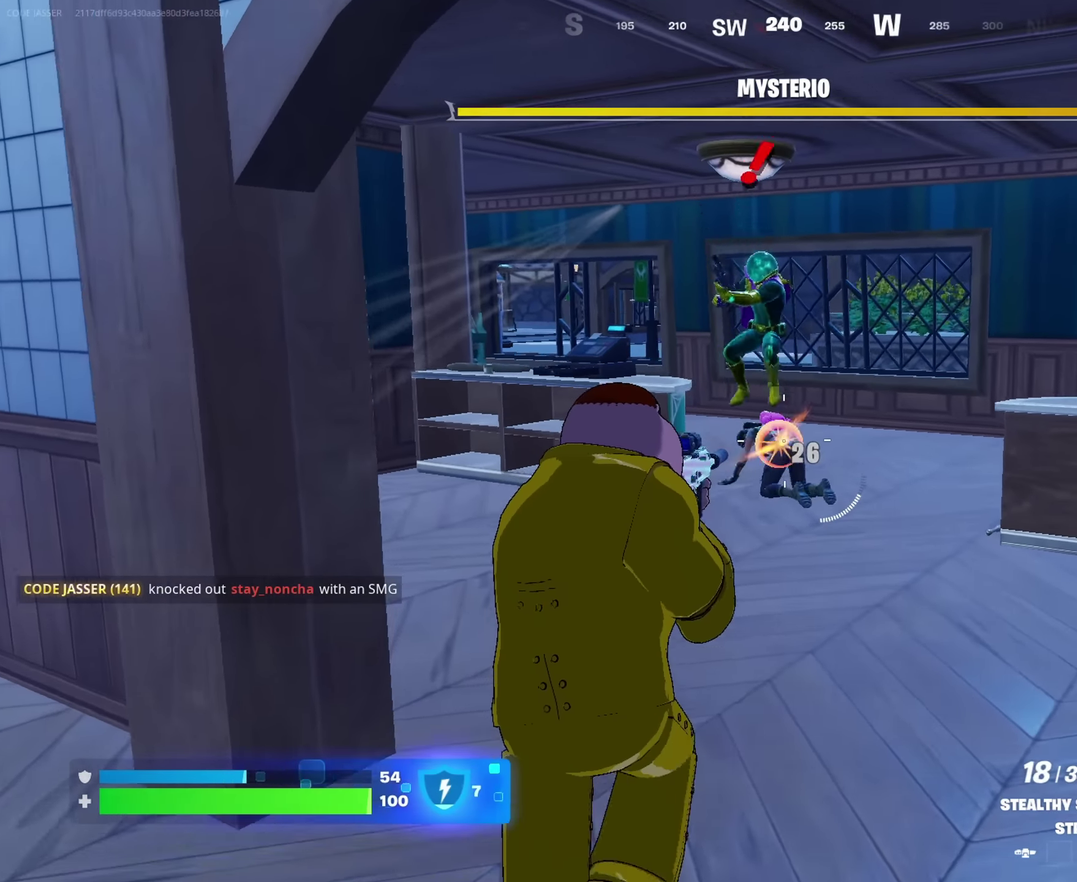
{"dt_ms": 400, "buttons": [], "left_stick": "up-left", "right_stick": "right", "events": [[333, "R2", "up"], [333, "left_stick", "up-left"], [333, "right_stick", "right"]]}
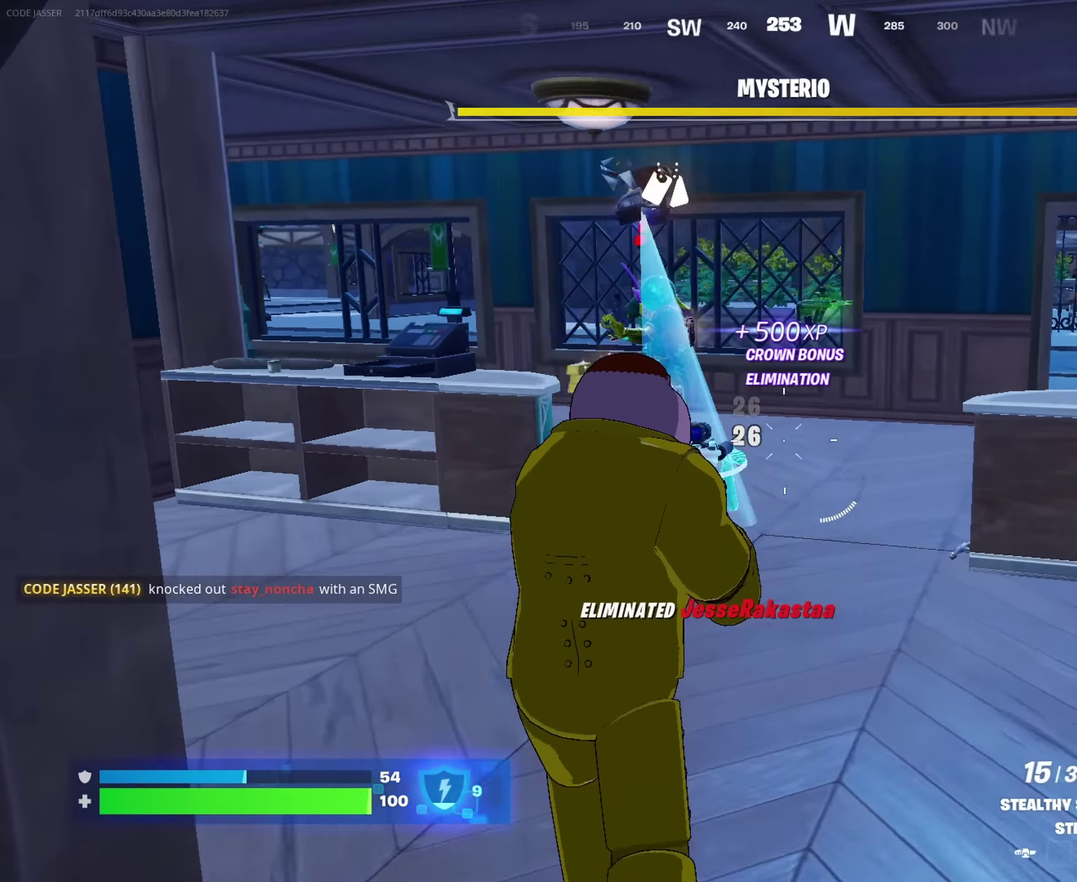
{"dt_ms": 600, "buttons": [], "left_stick": "up", "right_stick": "center", "events": [[400, "right_stick", "center"], [533, "left_stick", "up"]]}
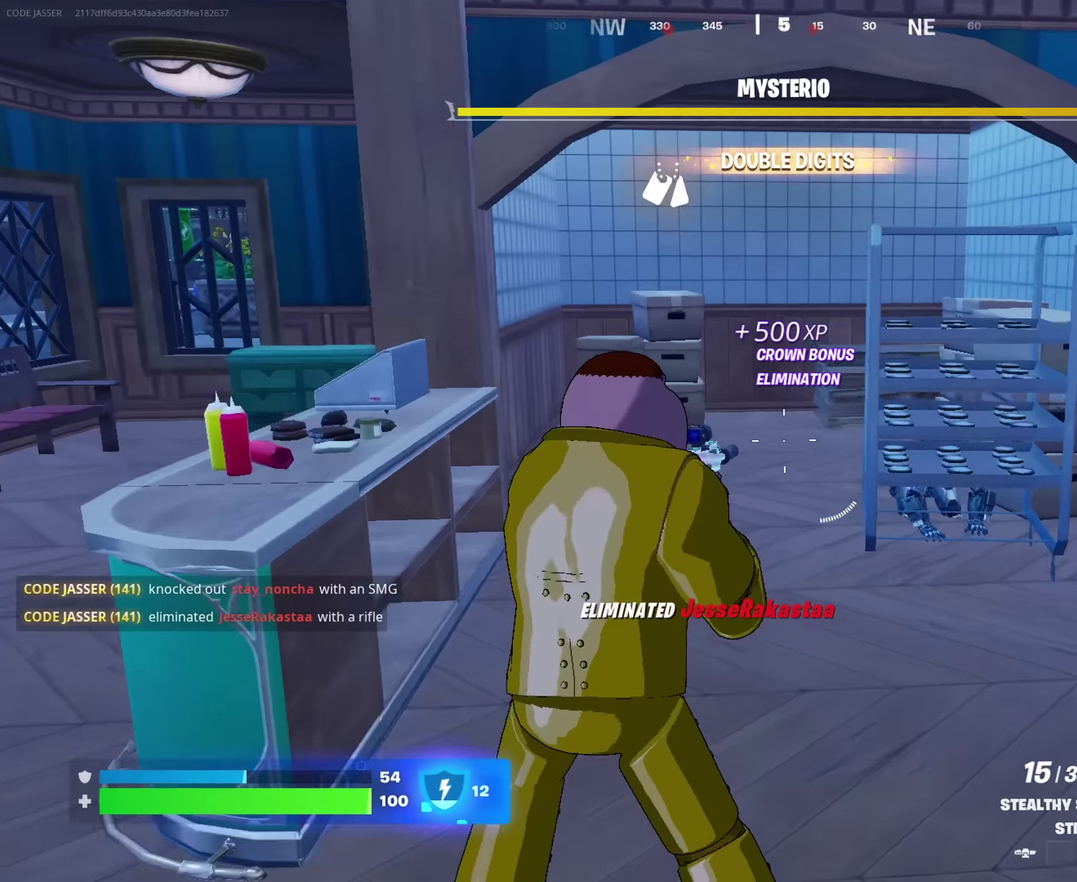
{"dt_ms": 400, "buttons": [], "left_stick": "up-left", "right_stick": "center", "events": [[33, "right_stick", "right"], [100, "left_stick", "up-left"], [100, "right_stick", "center"]]}
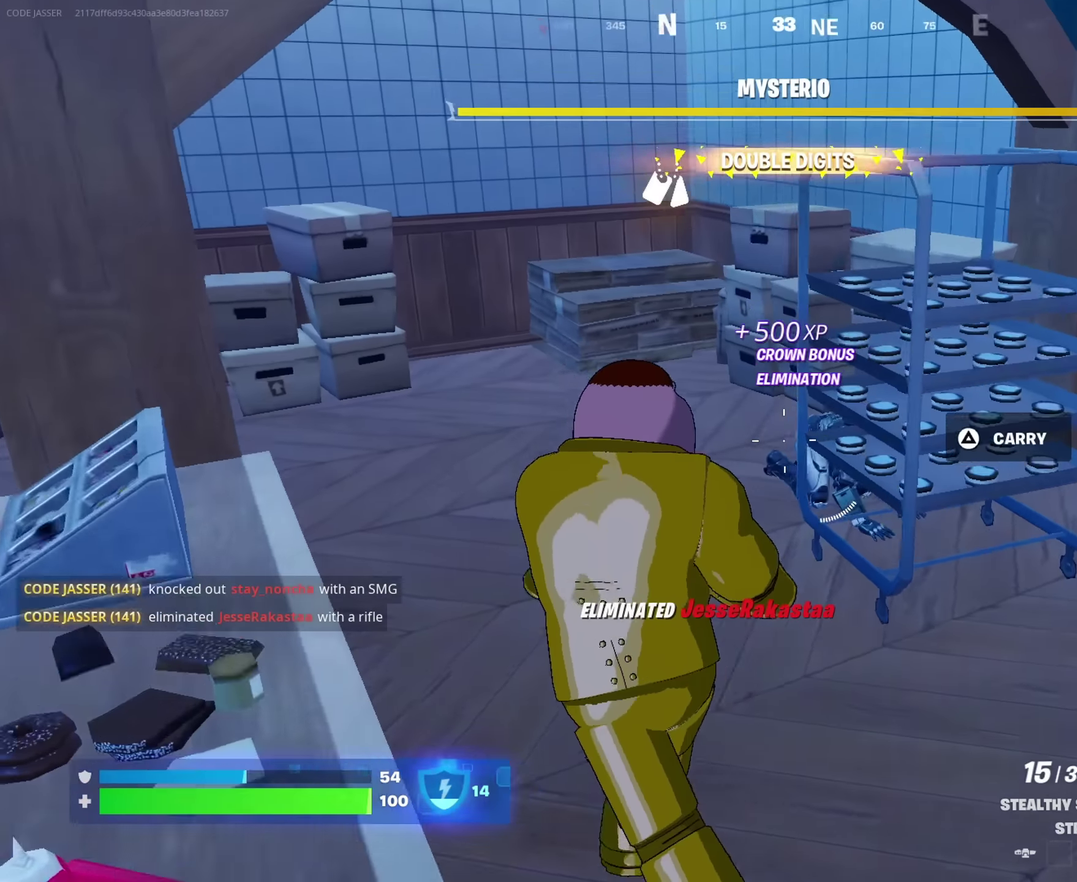
{"dt_ms": 600, "buttons": ["R2"], "left_stick": "up-left", "right_stick": "right", "events": [[183, "right_stick", "right"], [350, "R2", "down"], [367, "right_stick", "center"], [533, "right_stick", "right"]]}